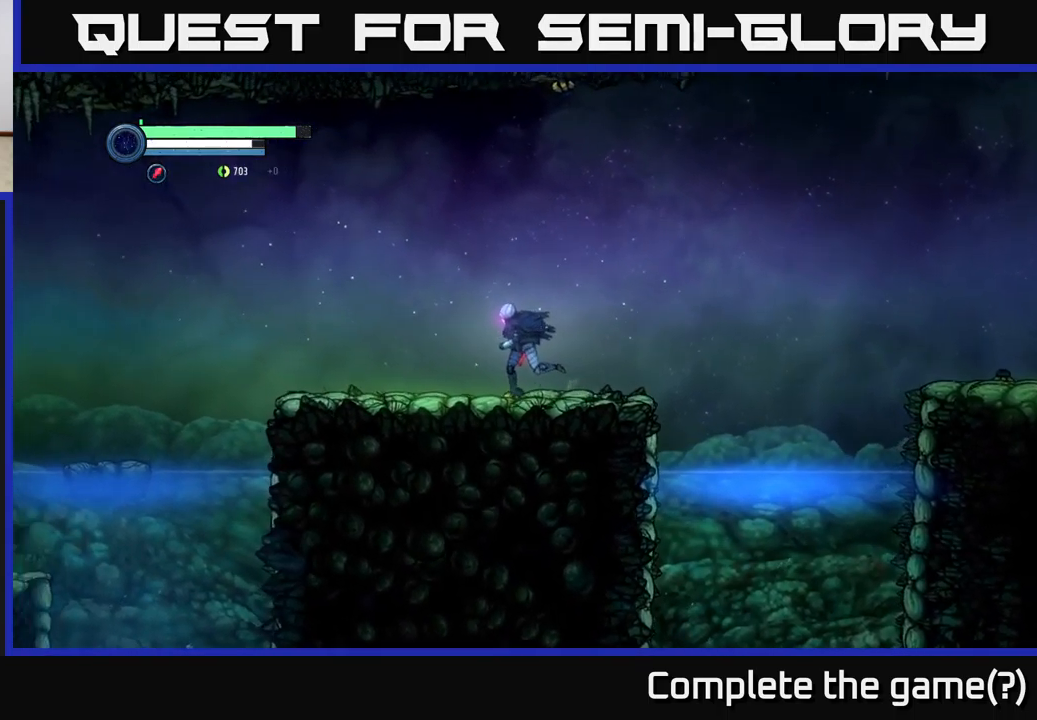
Gameplay with a controller (Xbox layout); each line is a JSON object with the inputs held at the frame after it. "events" lists button and stick changes between this image and that frame as [ms after this image, input, new state], when the widget could be followed in between.
{"buttons": [], "left_stick": "left", "right_stick": "center", "events": []}
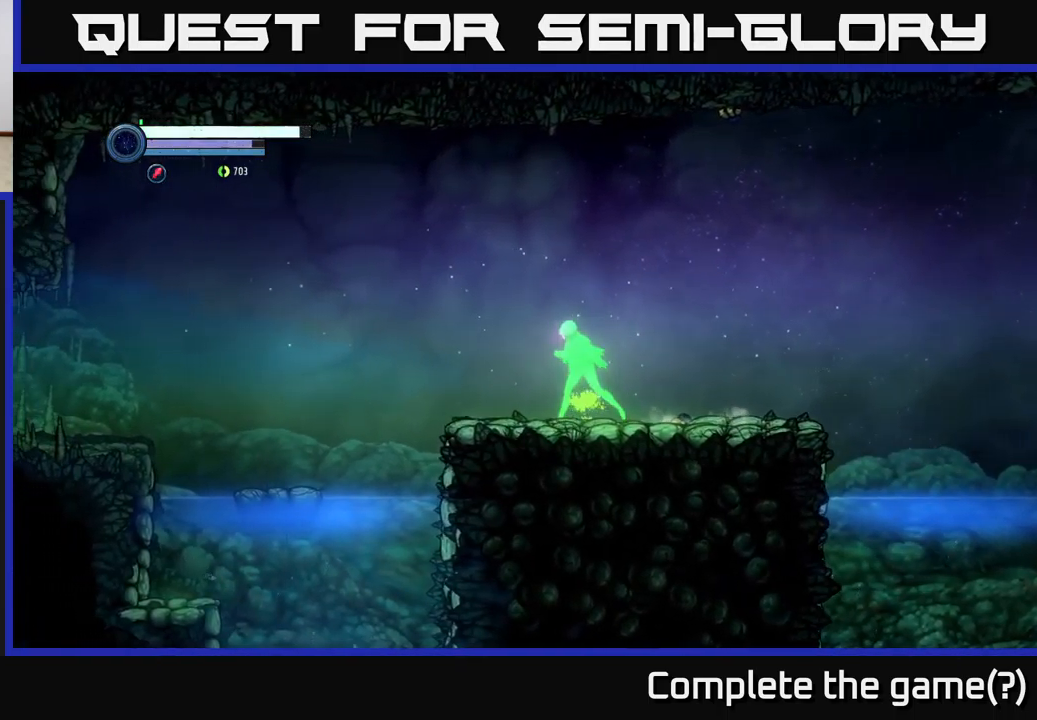
{"buttons": [], "left_stick": "left", "right_stick": "center", "events": []}
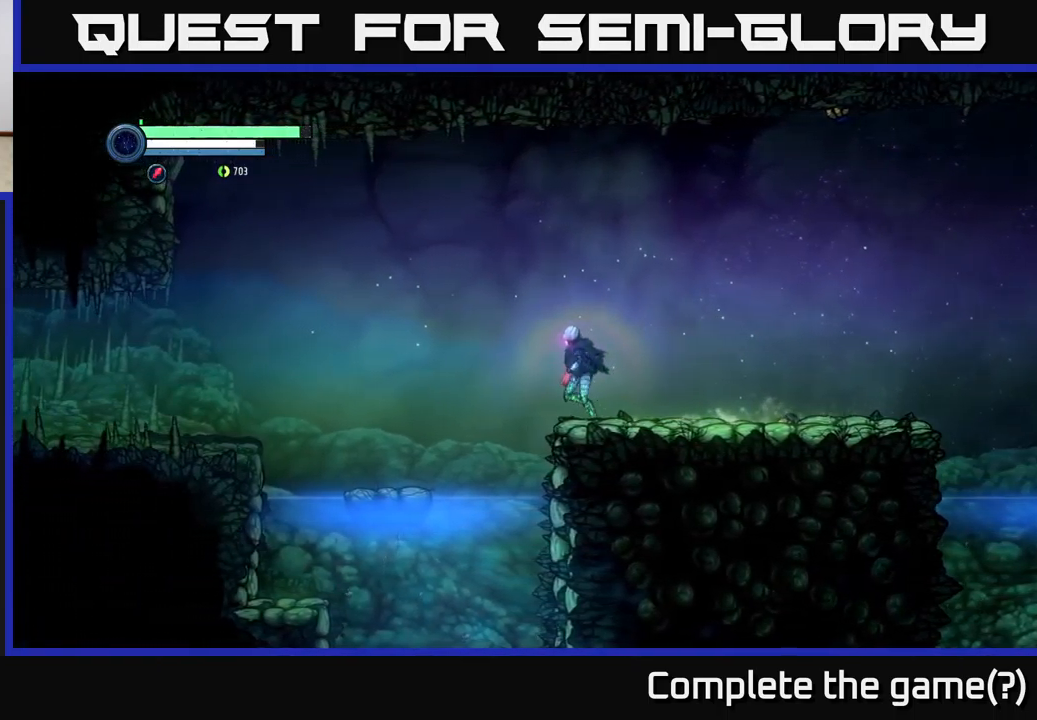
{"buttons": [], "left_stick": "left", "right_stick": "center", "events": [[50, "A", "down"], [383, "A", "up"]]}
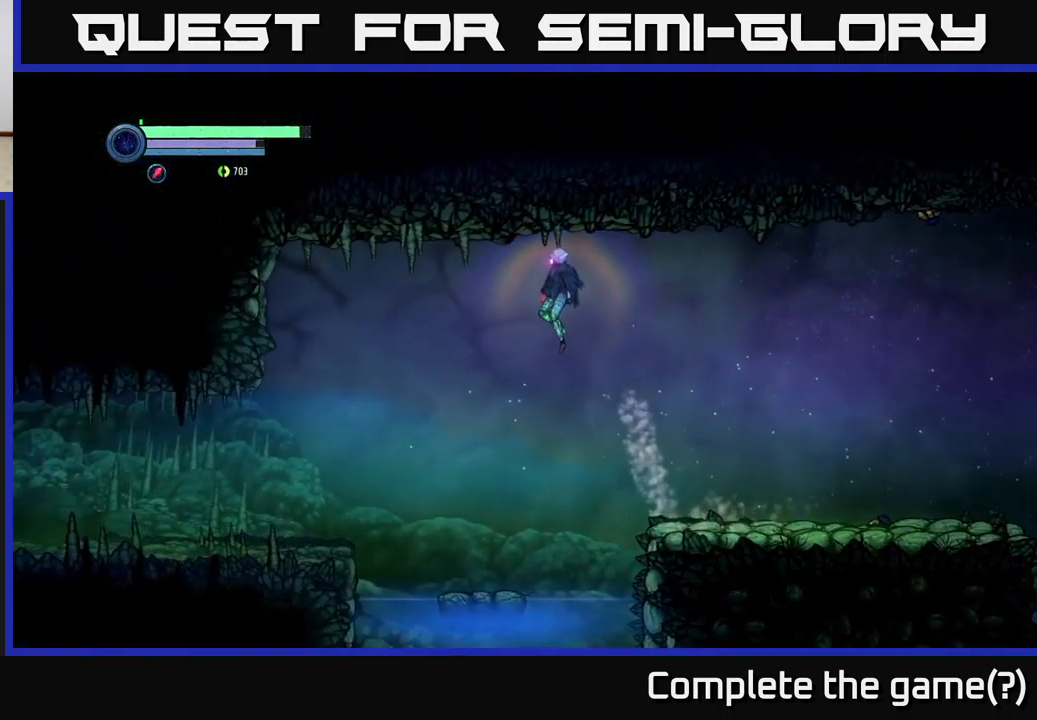
{"buttons": [], "left_stick": "left", "right_stick": "center", "events": []}
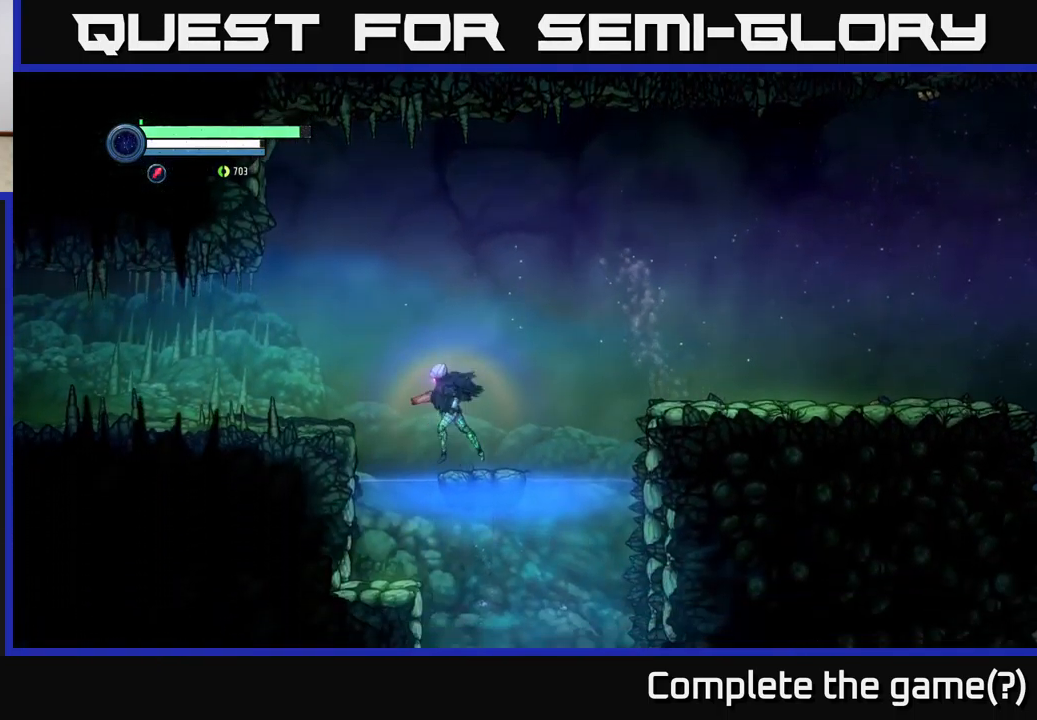
{"buttons": [], "left_stick": "right", "right_stick": "center", "events": [[300, "left_stick", "right"]]}
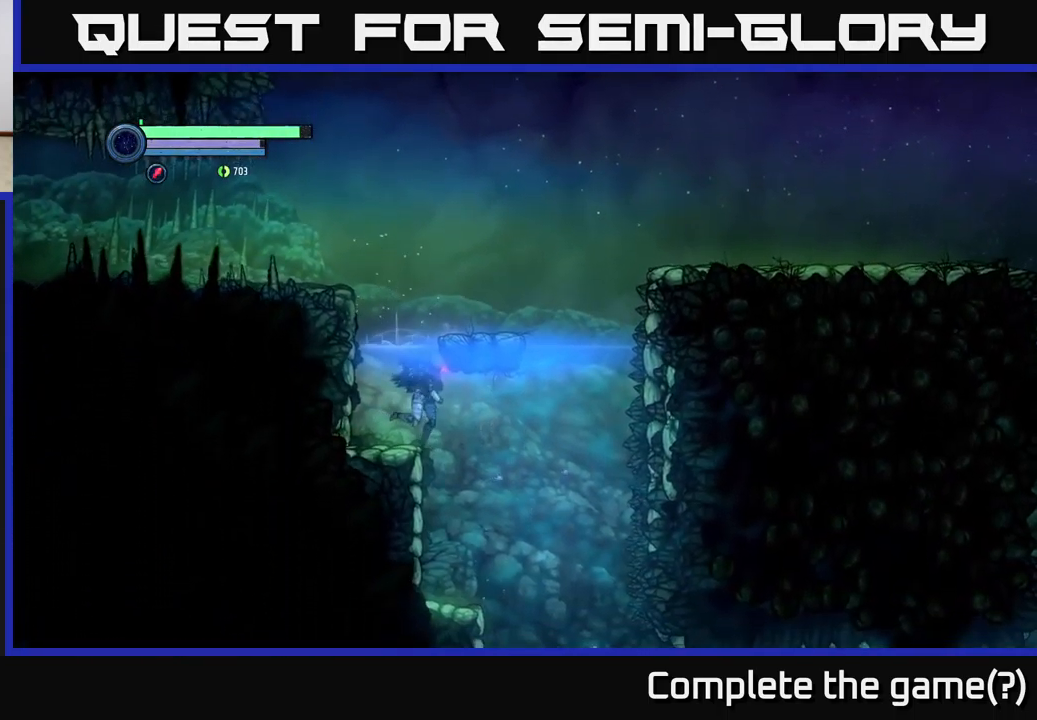
{"buttons": [], "left_stick": "right", "right_stick": "center", "events": []}
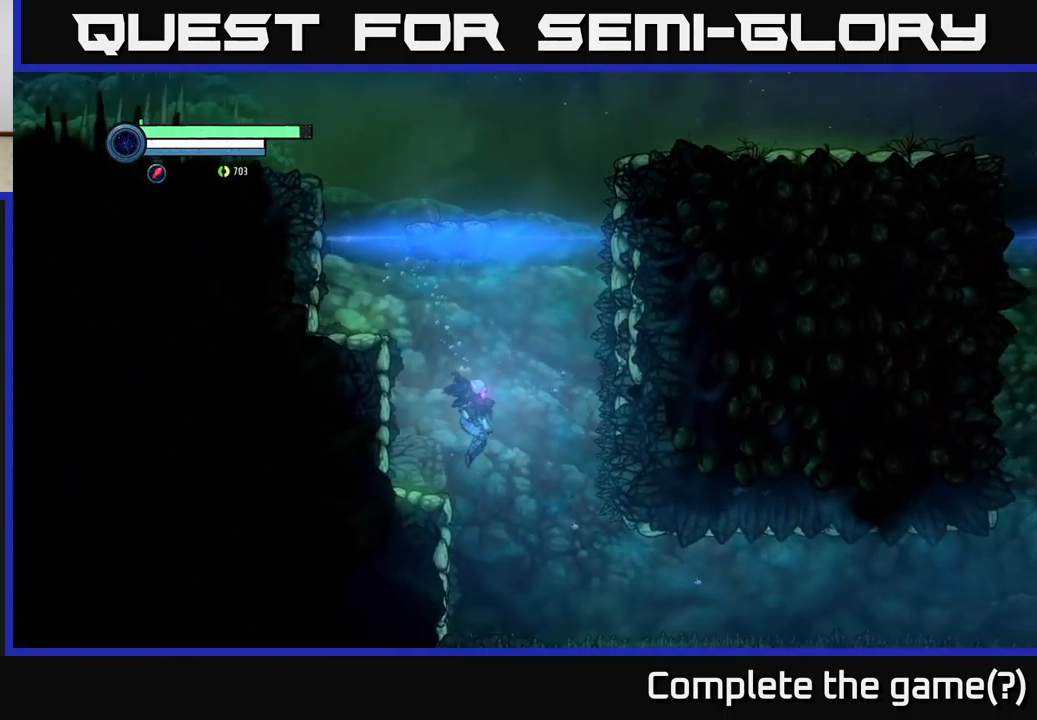
{"buttons": [], "left_stick": "right", "right_stick": "center", "events": []}
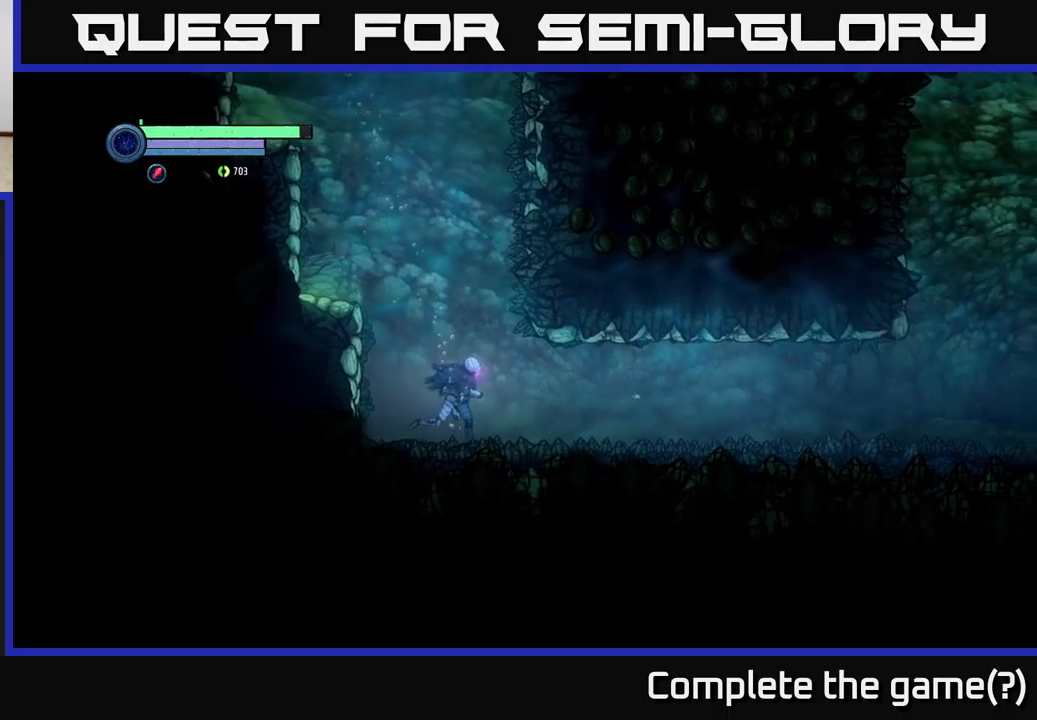
{"buttons": [], "left_stick": "right", "right_stick": "center", "events": []}
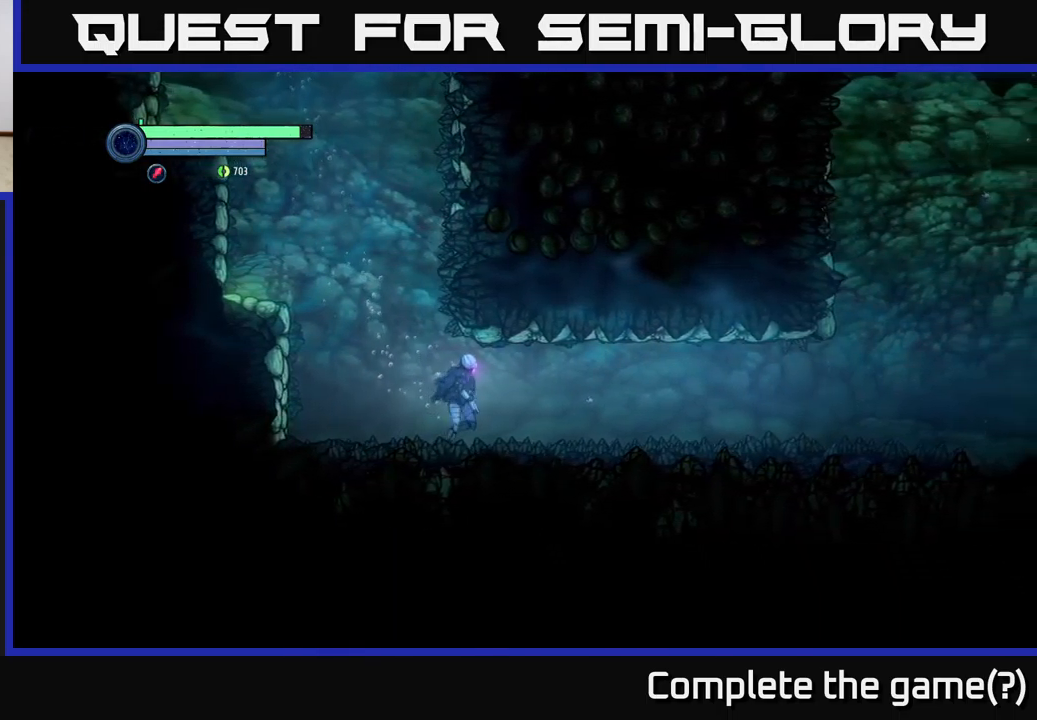
{"buttons": ["R1"], "left_stick": "right", "right_stick": "center", "events": [[134, "R1", "down"]]}
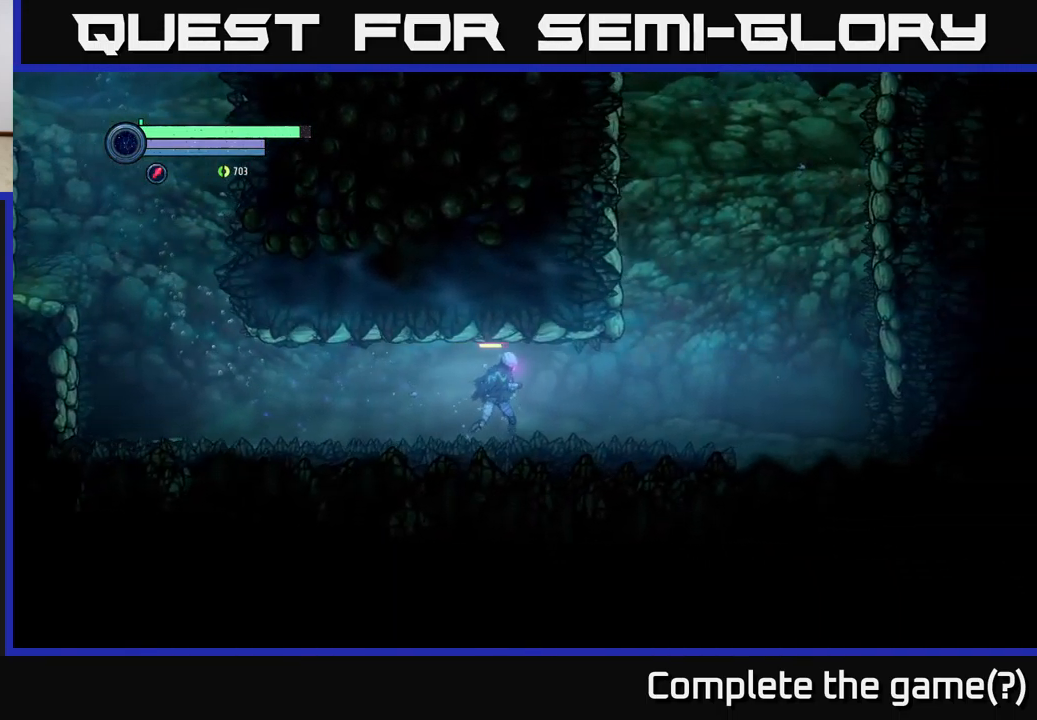
{"buttons": [], "left_stick": "left", "right_stick": "center", "events": [[167, "left_stick", "center"], [200, "R1", "up"], [300, "left_stick", "left"]]}
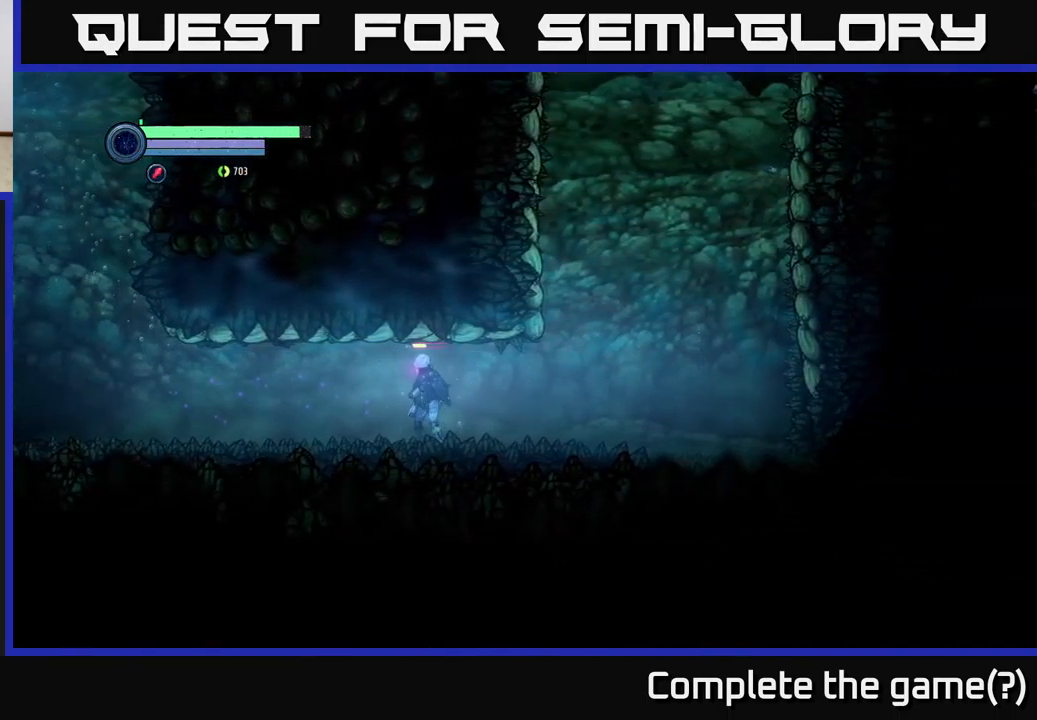
{"buttons": ["R1"], "left_stick": "left", "right_stick": "center", "events": [[384, "R1", "down"]]}
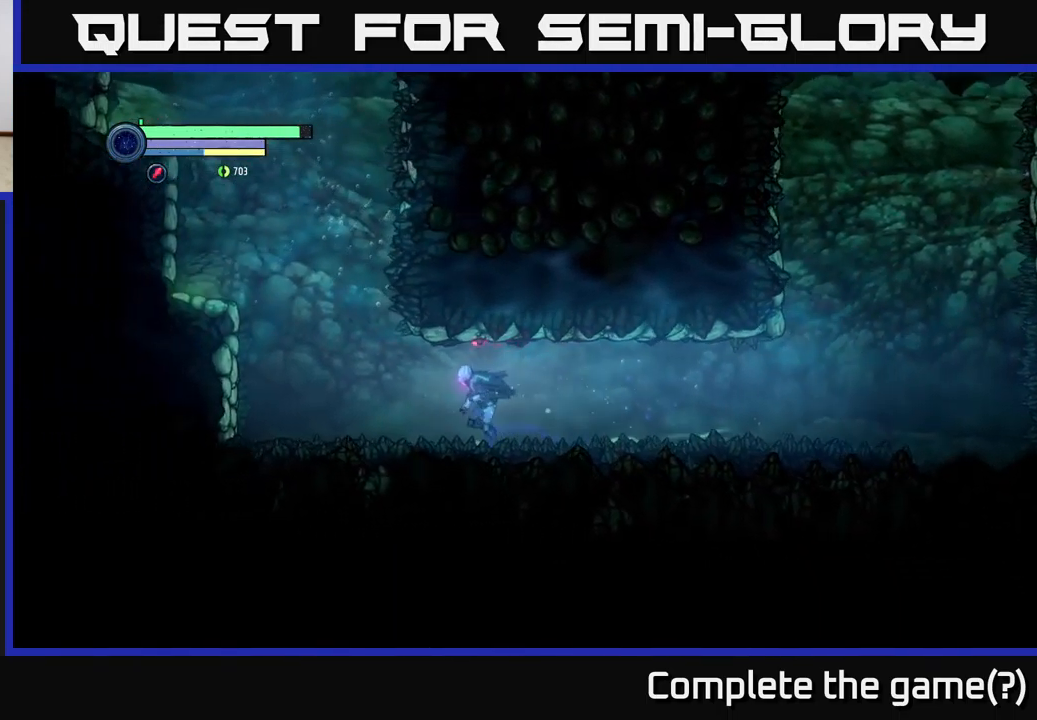
{"buttons": ["A"], "left_stick": "left", "right_stick": "center", "events": [[334, "R1", "up"], [384, "A", "down"]]}
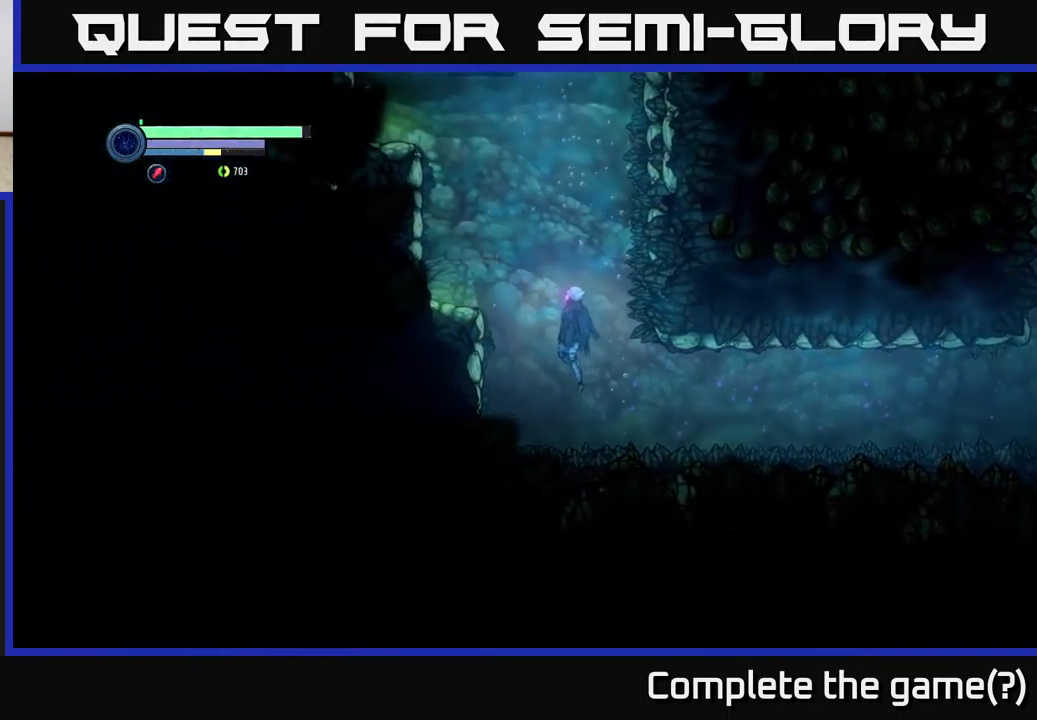
{"buttons": [], "left_stick": "left", "right_stick": "center", "events": [[367, "A", "up"]]}
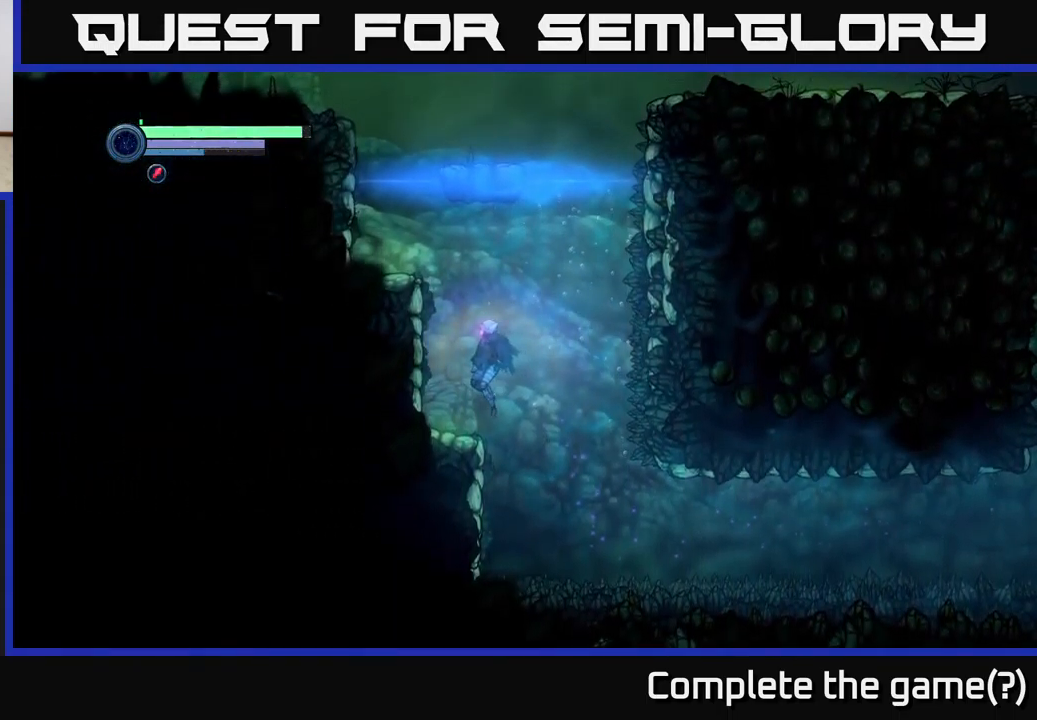
{"buttons": ["A"], "left_stick": "center", "right_stick": "center", "events": [[117, "left_stick", "center"], [367, "A", "down"]]}
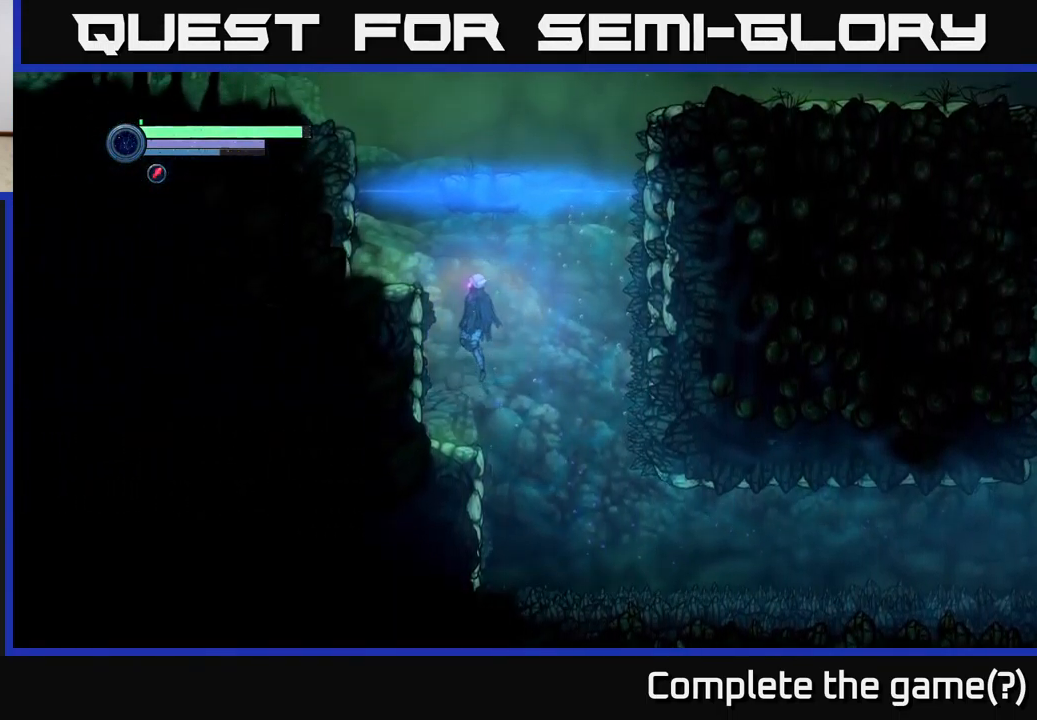
{"buttons": [], "left_stick": "left", "right_stick": "center", "events": [[34, "left_stick", "left"], [300, "A", "up"]]}
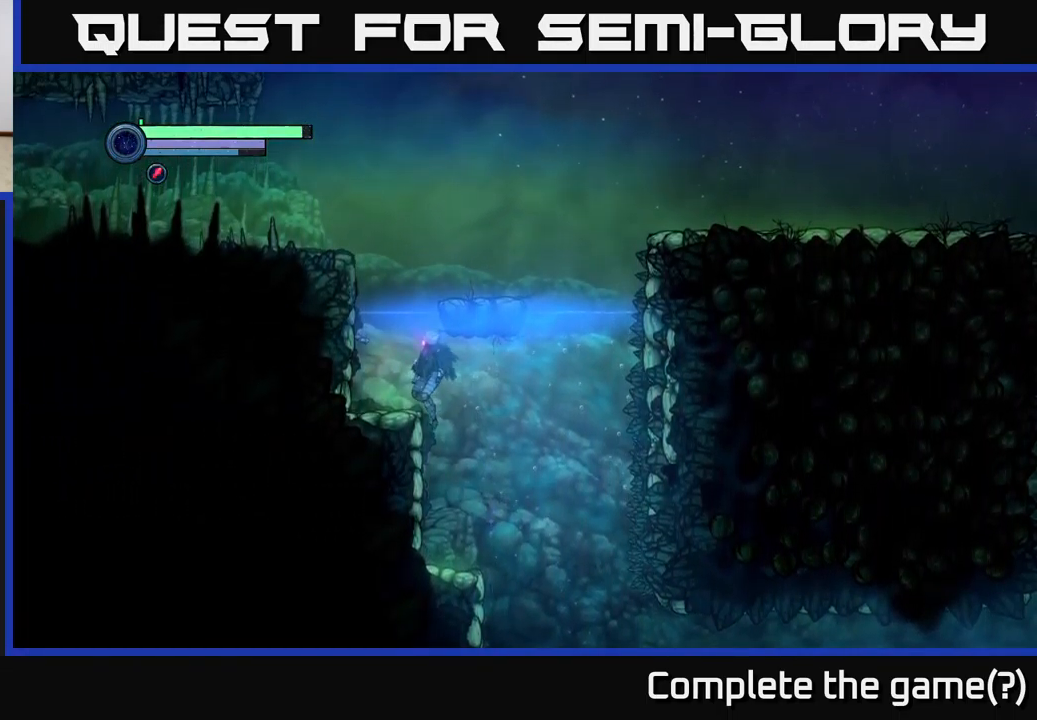
{"buttons": [], "left_stick": "center", "right_stick": "center", "events": [[100, "A", "down"], [217, "left_stick", "center"], [317, "A", "up"]]}
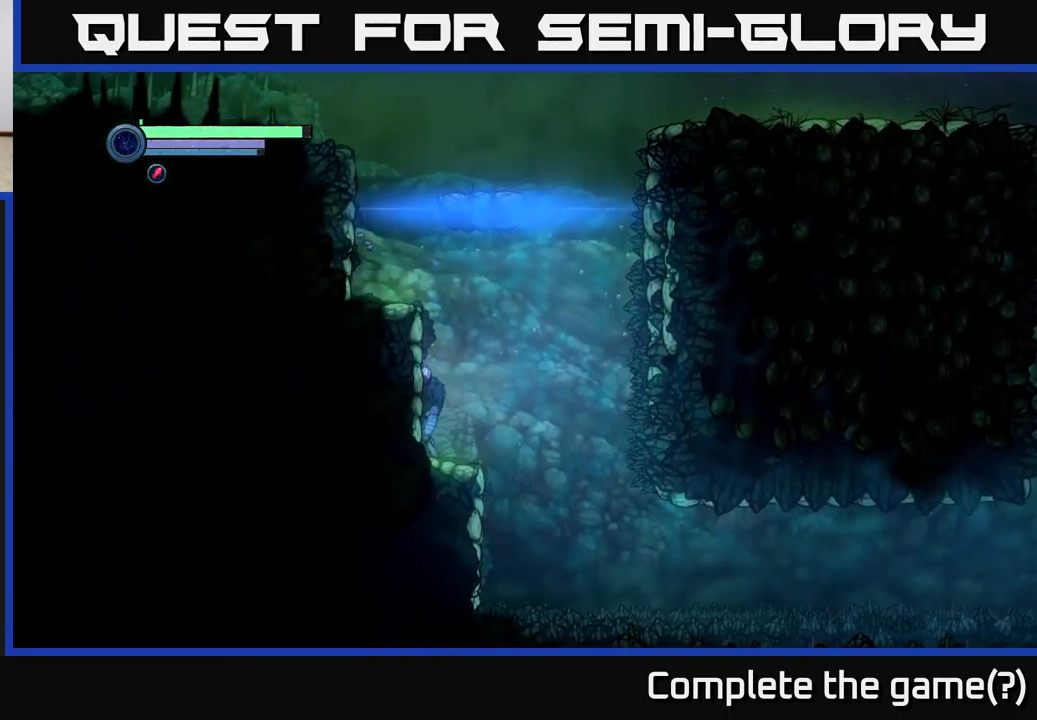
{"buttons": ["A"], "left_stick": "left", "right_stick": "center", "events": [[100, "A", "down"], [484, "left_stick", "left"]]}
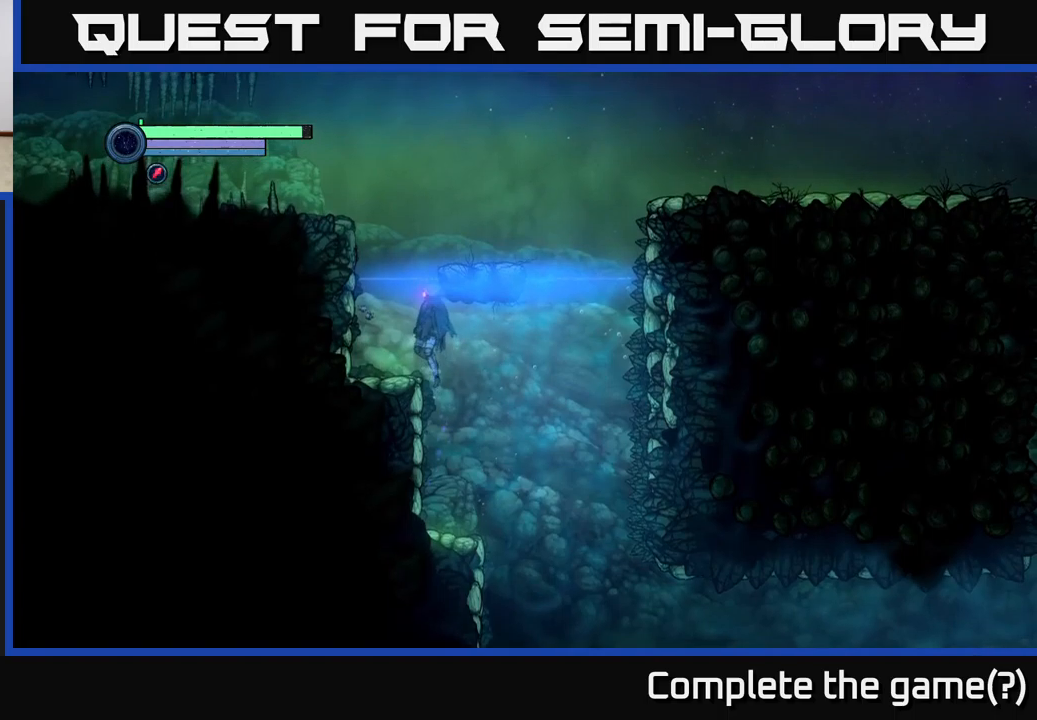
{"buttons": ["A"], "left_stick": "left", "right_stick": "center", "events": [[83, "A", "up"], [317, "left_stick", "center"], [383, "A", "down"], [417, "left_stick", "left"]]}
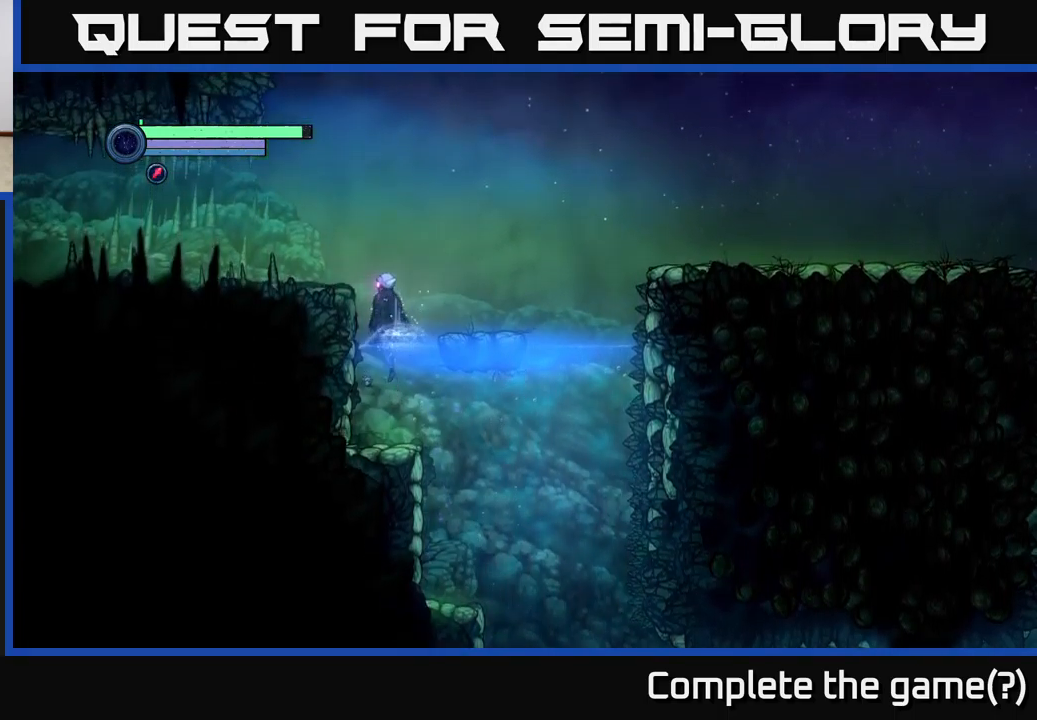
{"buttons": [], "left_stick": "left", "right_stick": "center", "events": [[500, "A", "up"]]}
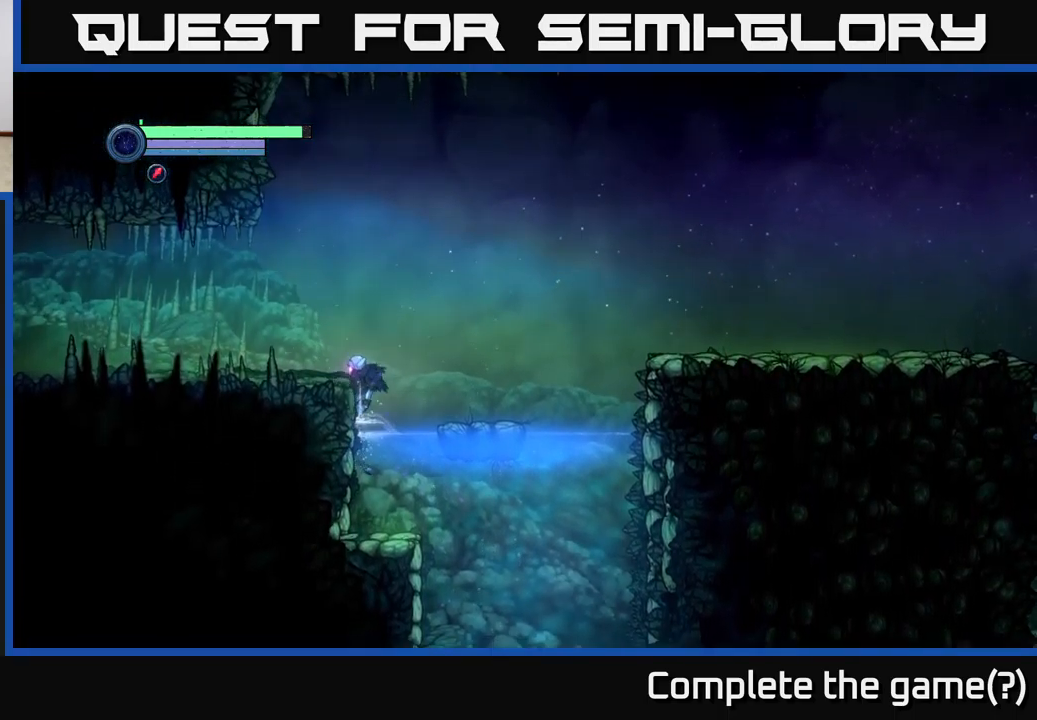
{"buttons": ["A"], "left_stick": "center", "right_stick": "center", "events": [[83, "left_stick", "center"], [183, "left_stick", "right"], [367, "left_stick", "center"], [450, "A", "down"]]}
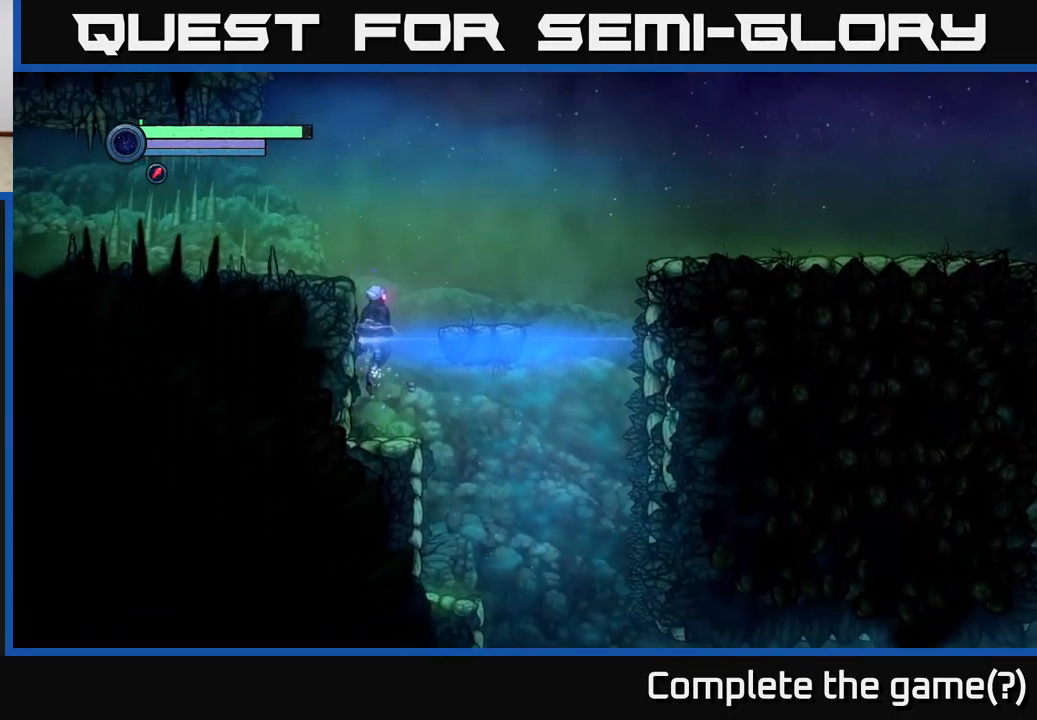
{"buttons": [], "left_stick": "right", "right_stick": "center", "events": [[67, "left_stick", "right"], [350, "A", "up"]]}
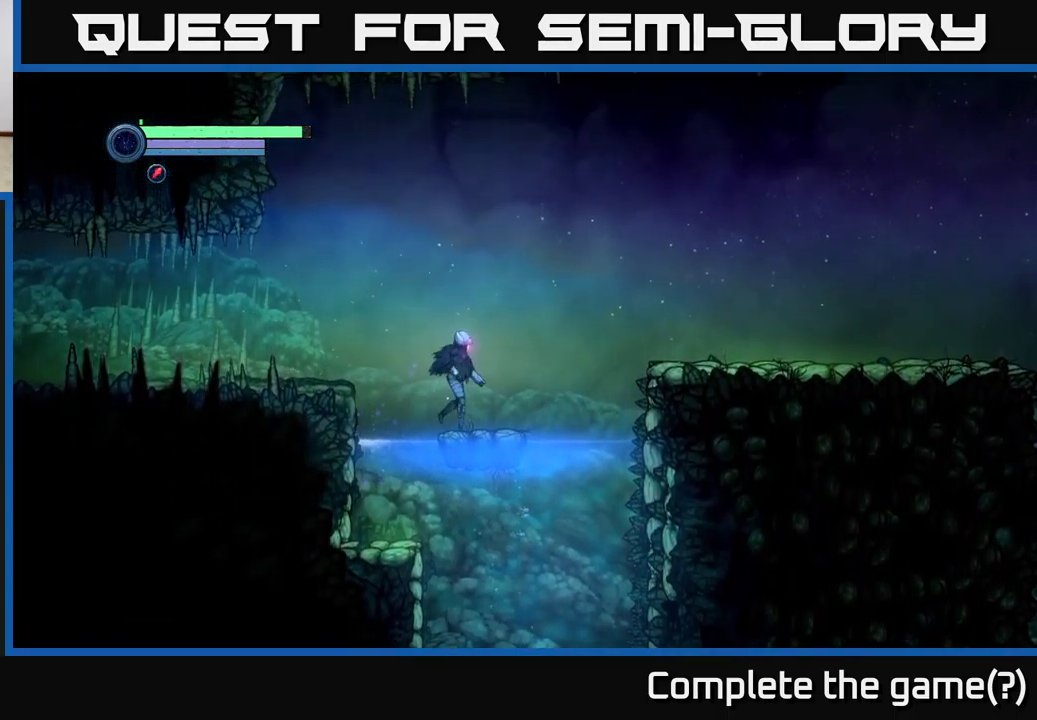
{"buttons": [], "left_stick": "left", "right_stick": "center", "events": [[50, "left_stick", "left"], [83, "A", "down"], [283, "A", "up"]]}
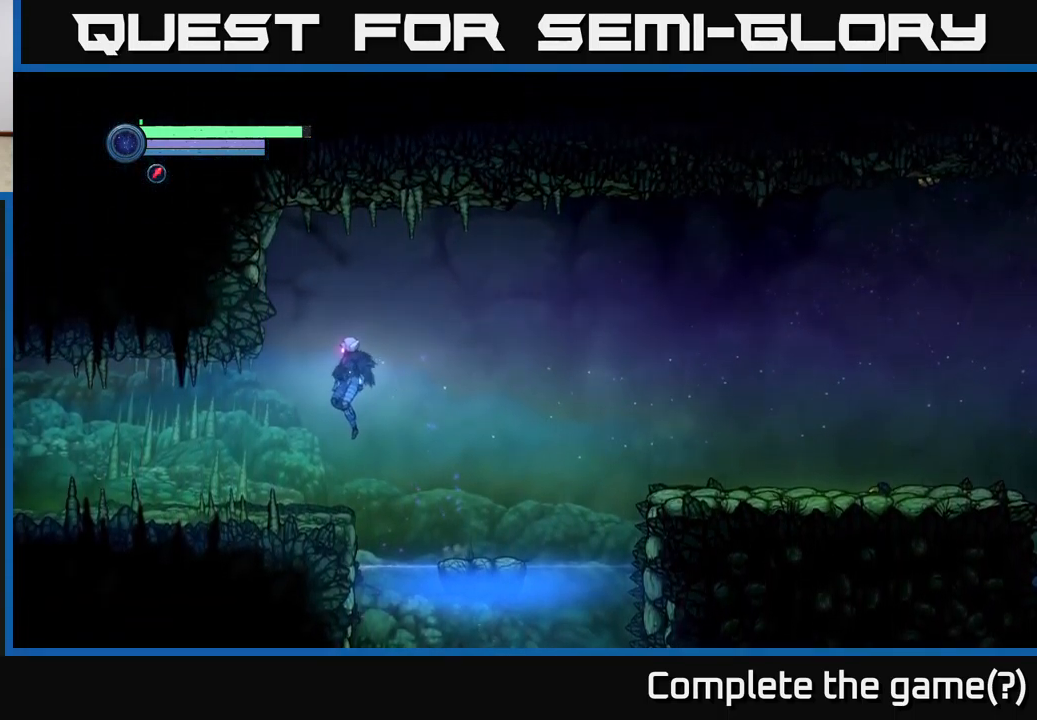
{"buttons": ["R1"], "left_stick": "left", "right_stick": "center", "events": [[200, "L2", "down"], [467, "R1", "down"], [500, "L2", "up"]]}
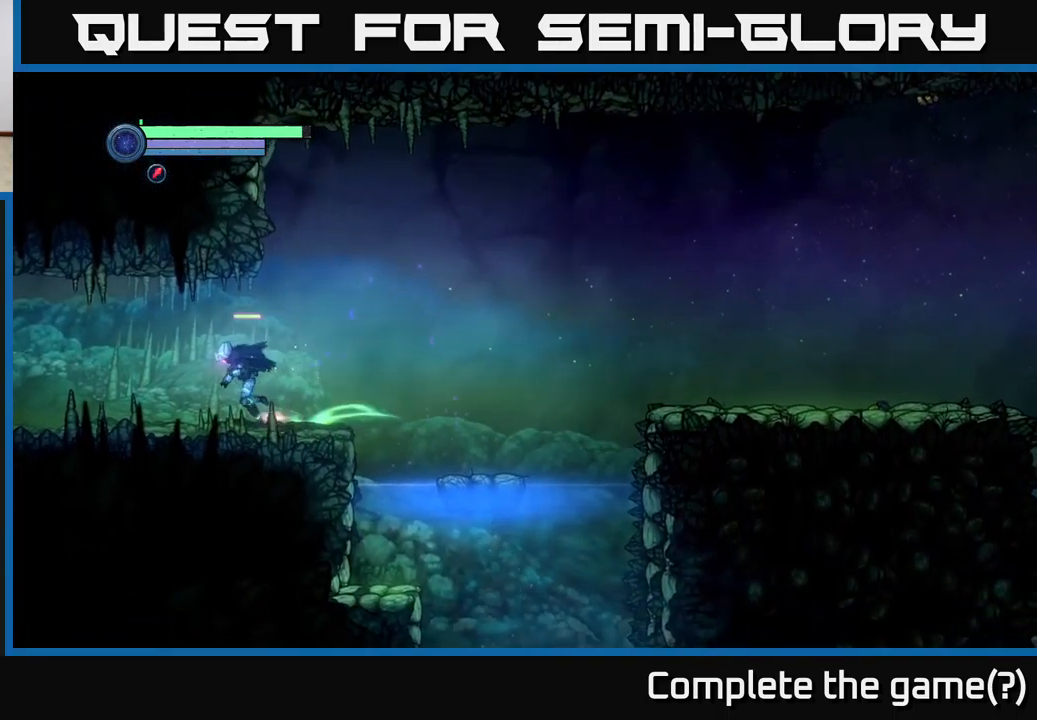
{"buttons": ["R1"], "left_stick": "left", "right_stick": "center", "events": []}
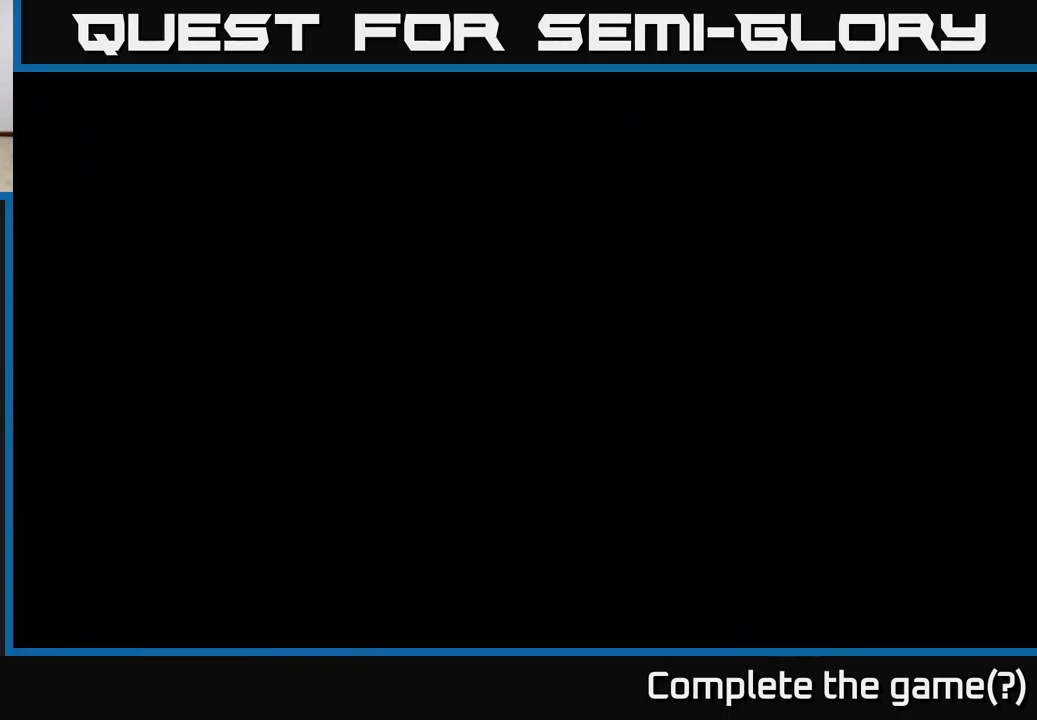
{"buttons": [], "left_stick": "left", "right_stick": "center", "events": [[117, "R1", "up"]]}
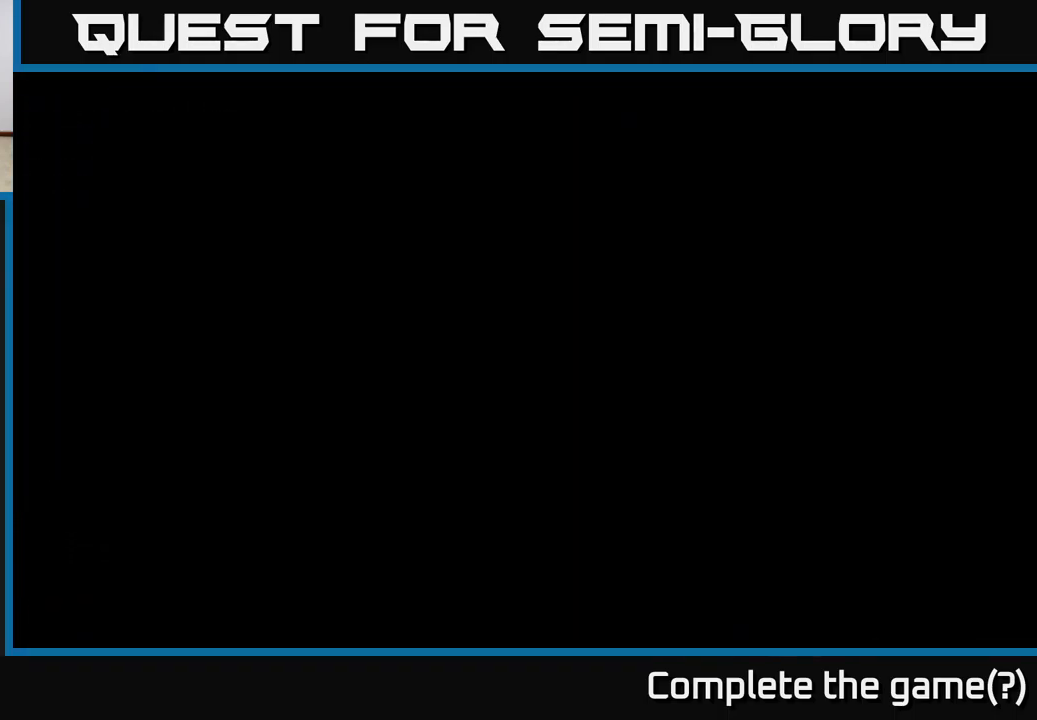
{"buttons": [], "left_stick": "left", "right_stick": "center", "events": []}
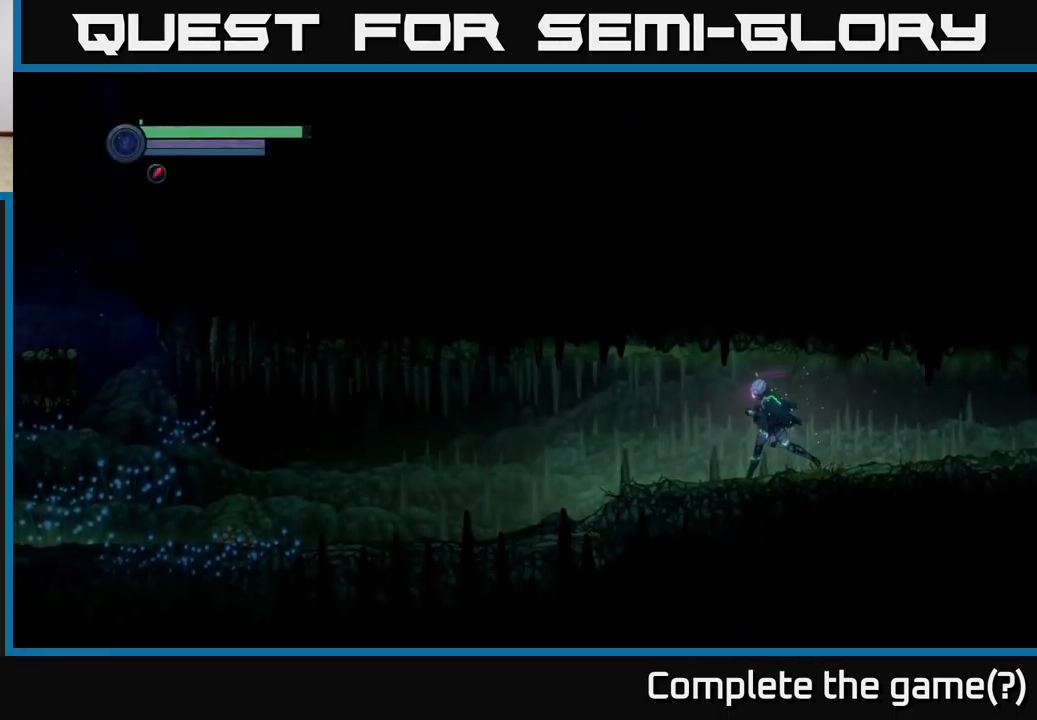
{"buttons": [], "left_stick": "left", "right_stick": "center", "events": []}
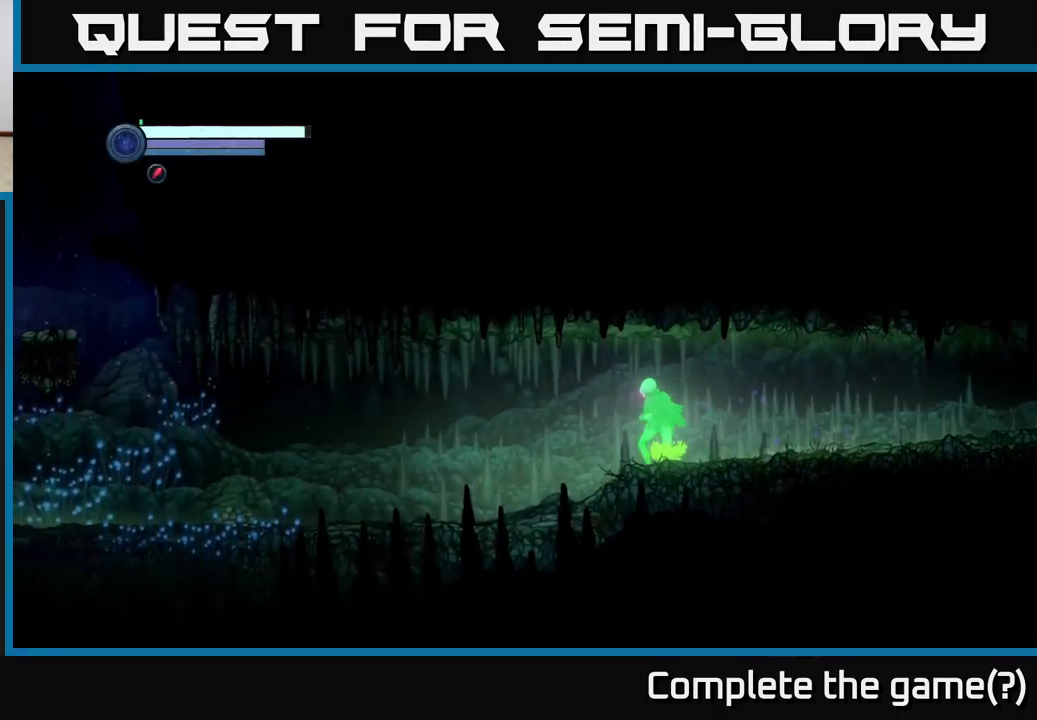
{"buttons": [], "left_stick": "left", "right_stick": "center", "events": []}
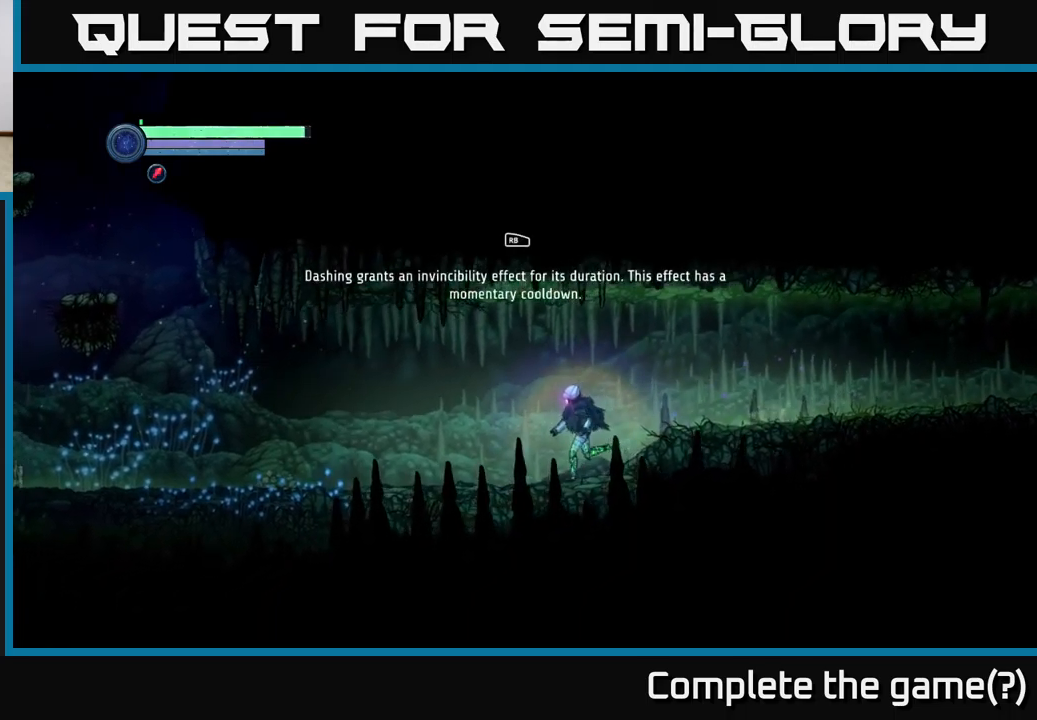
{"buttons": [], "left_stick": "left", "right_stick": "center", "events": []}
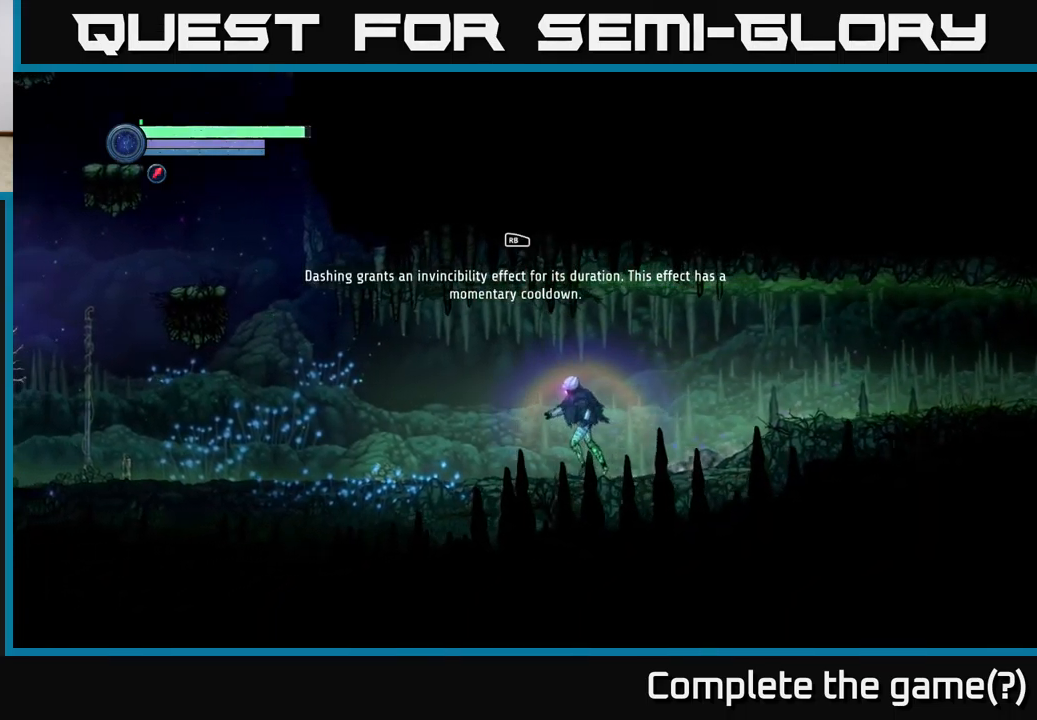
{"buttons": [], "left_stick": "left", "right_stick": "center", "events": []}